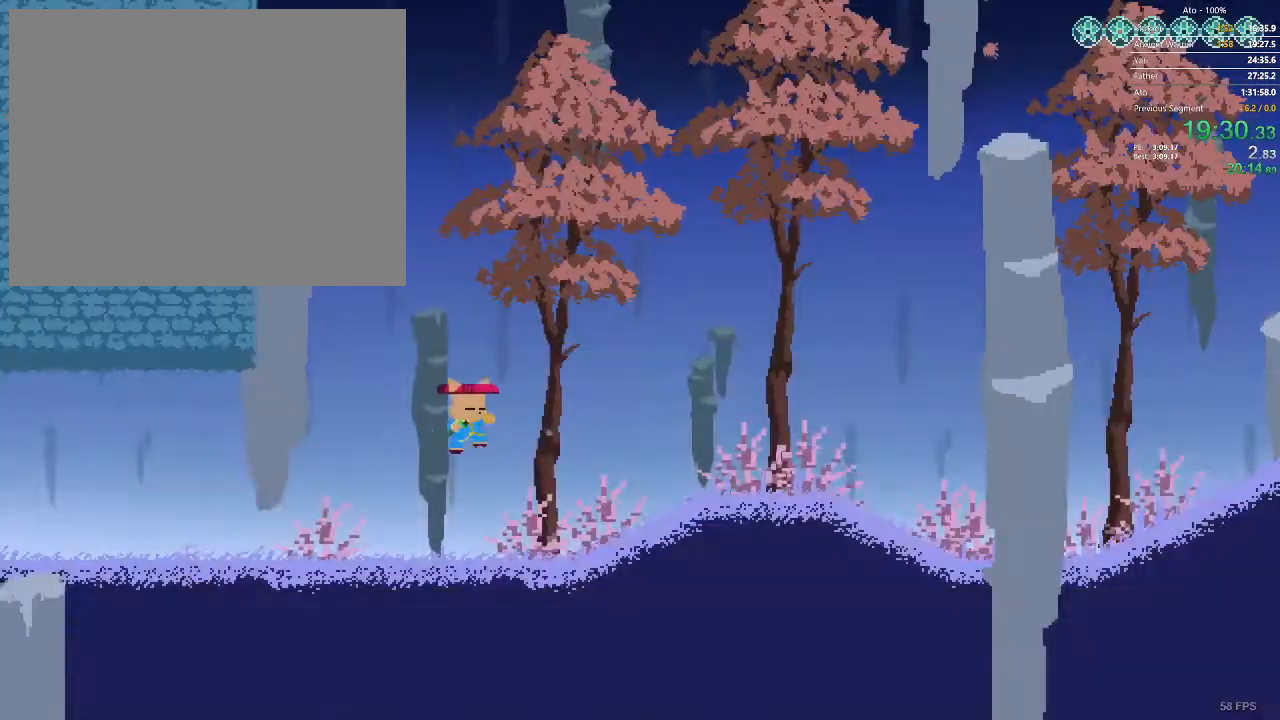
Gameplay with a controller; each line is a JSON object with the inputs held at the frame after it. "events" lists button and stick changes between this image and that frame as [ms after this image, input, new state], when the widget could be followed in between. Not read: A B L3 R3 X Y.
{"buttons": ["DPAD_RIGHT"], "events": []}
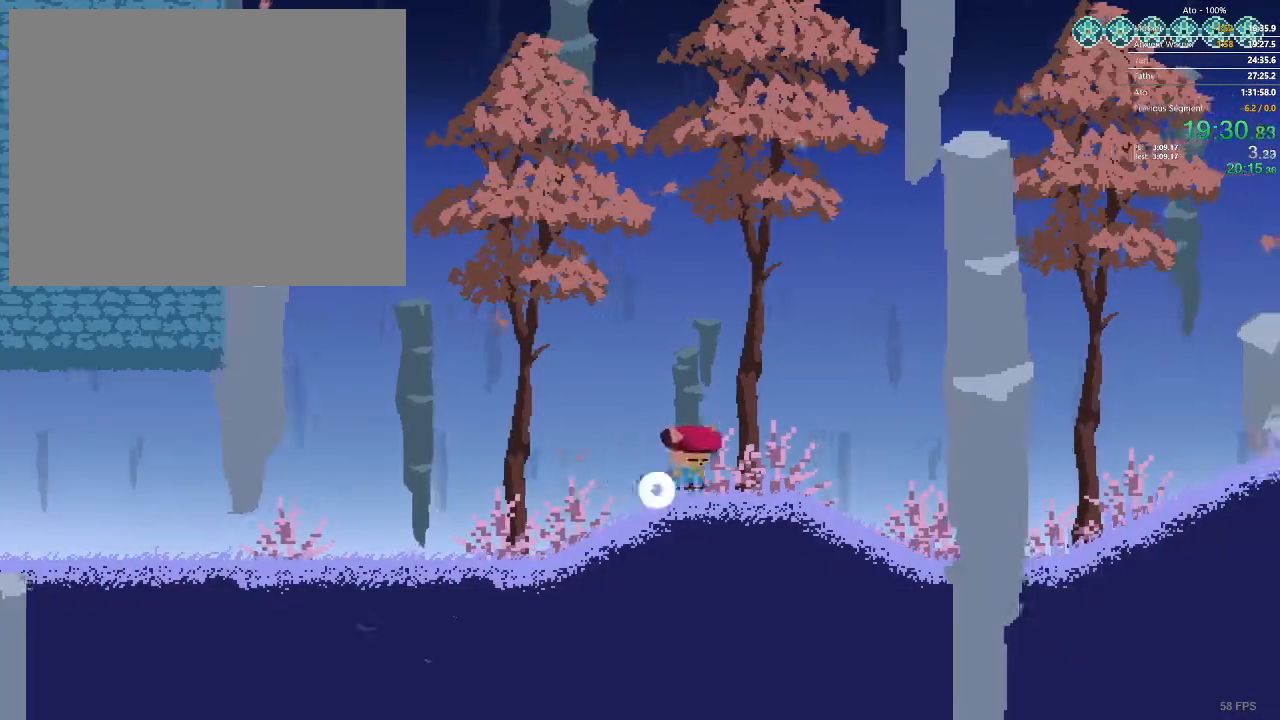
{"buttons": ["DPAD_RIGHT"], "events": []}
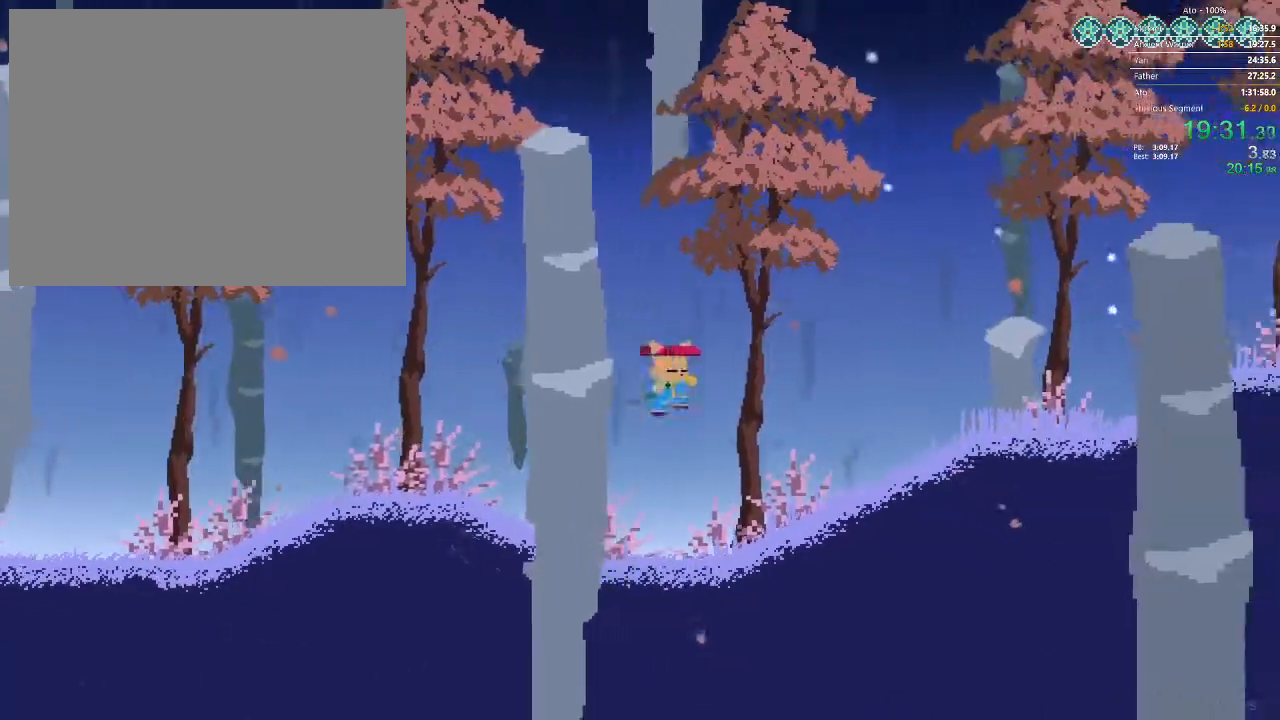
{"buttons": ["DPAD_RIGHT"], "events": []}
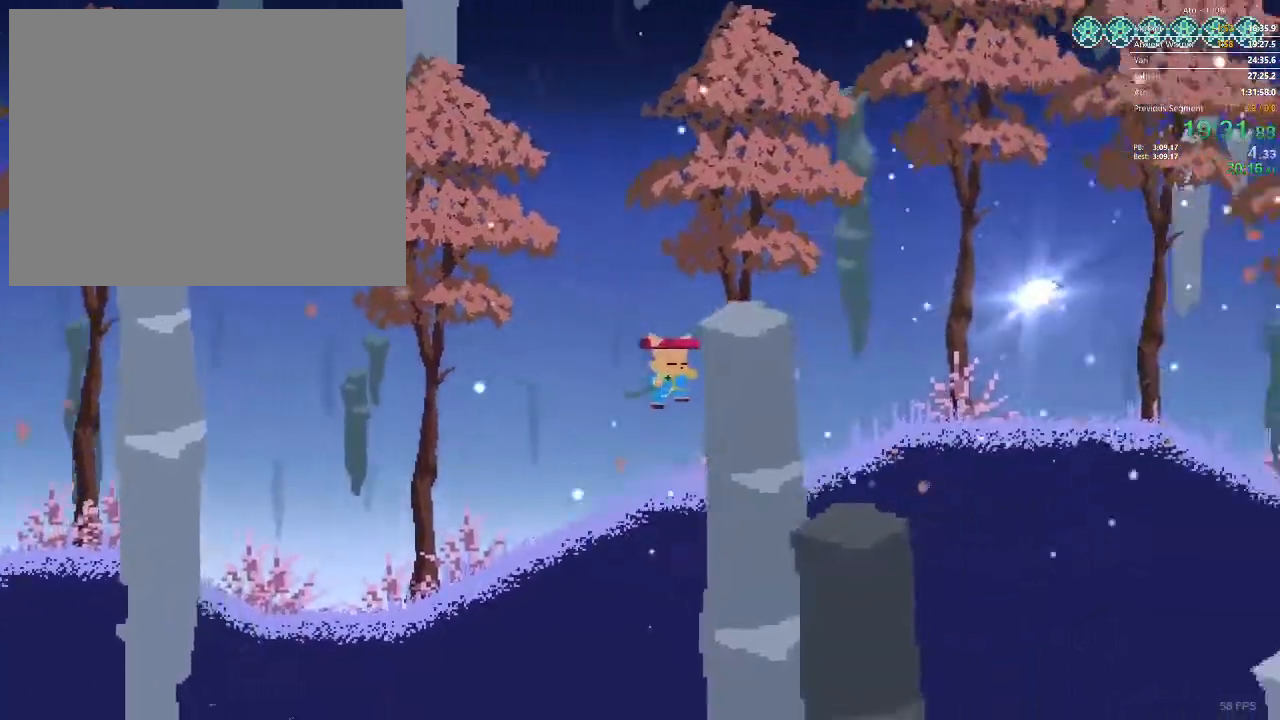
{"buttons": ["DPAD_RIGHT"], "events": []}
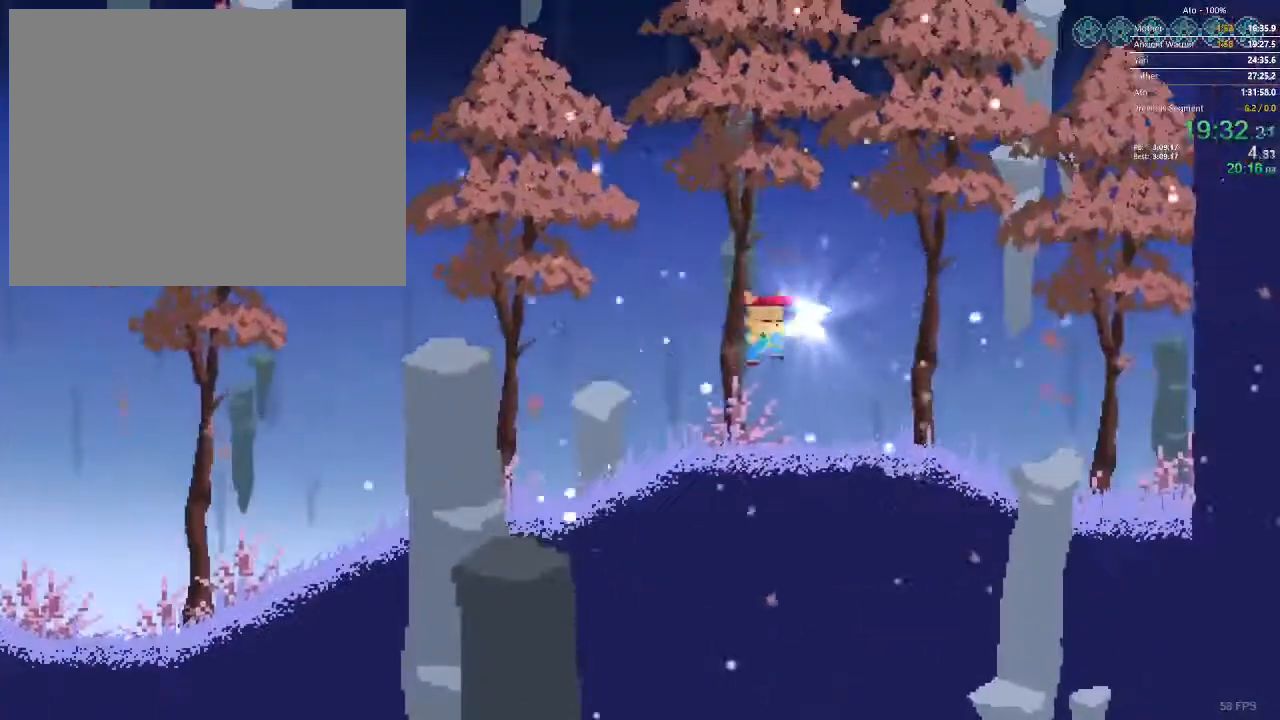
{"buttons": [], "events": [[333, "DPAD_RIGHT", "up"]]}
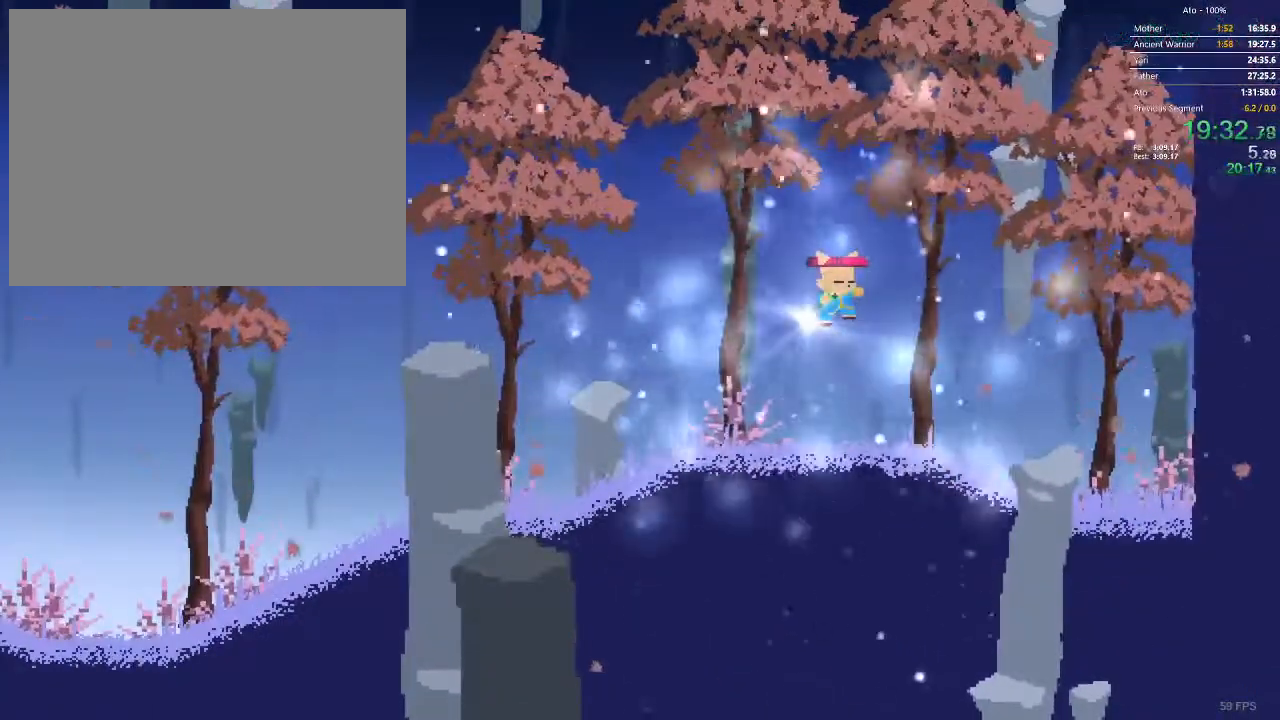
{"buttons": [], "events": []}
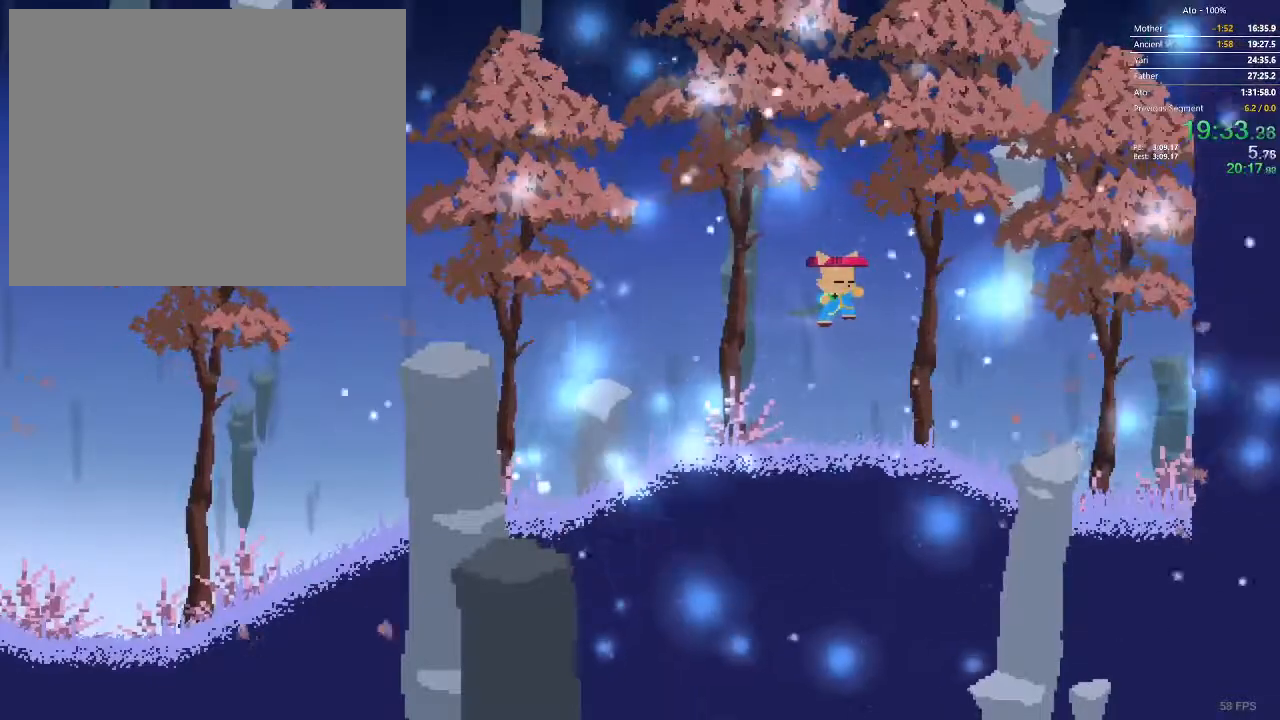
{"buttons": [], "events": []}
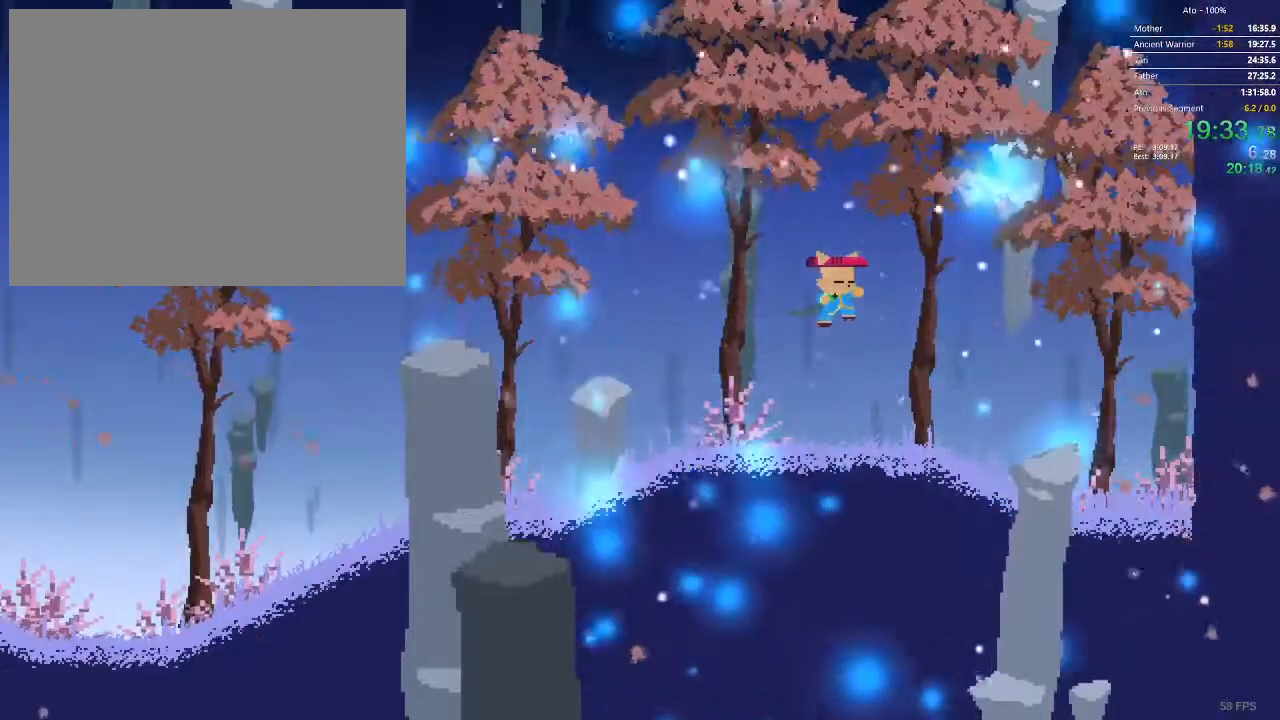
{"buttons": [], "events": []}
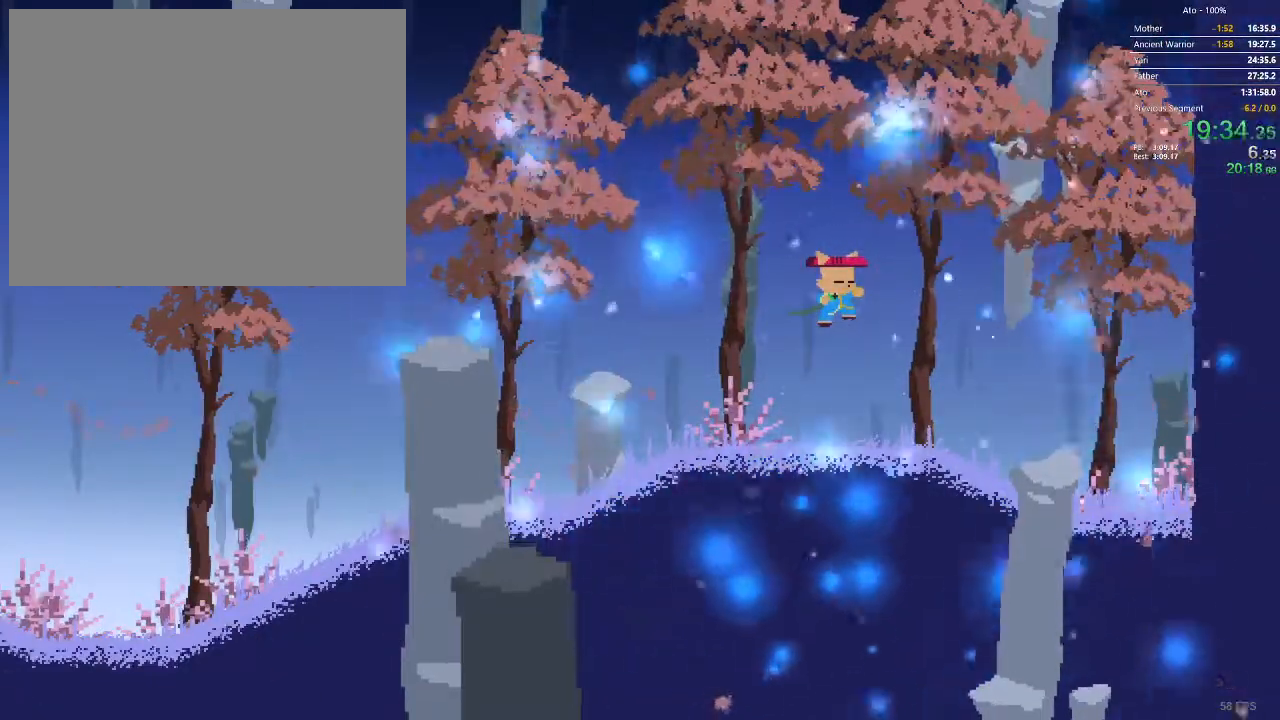
{"buttons": [], "events": []}
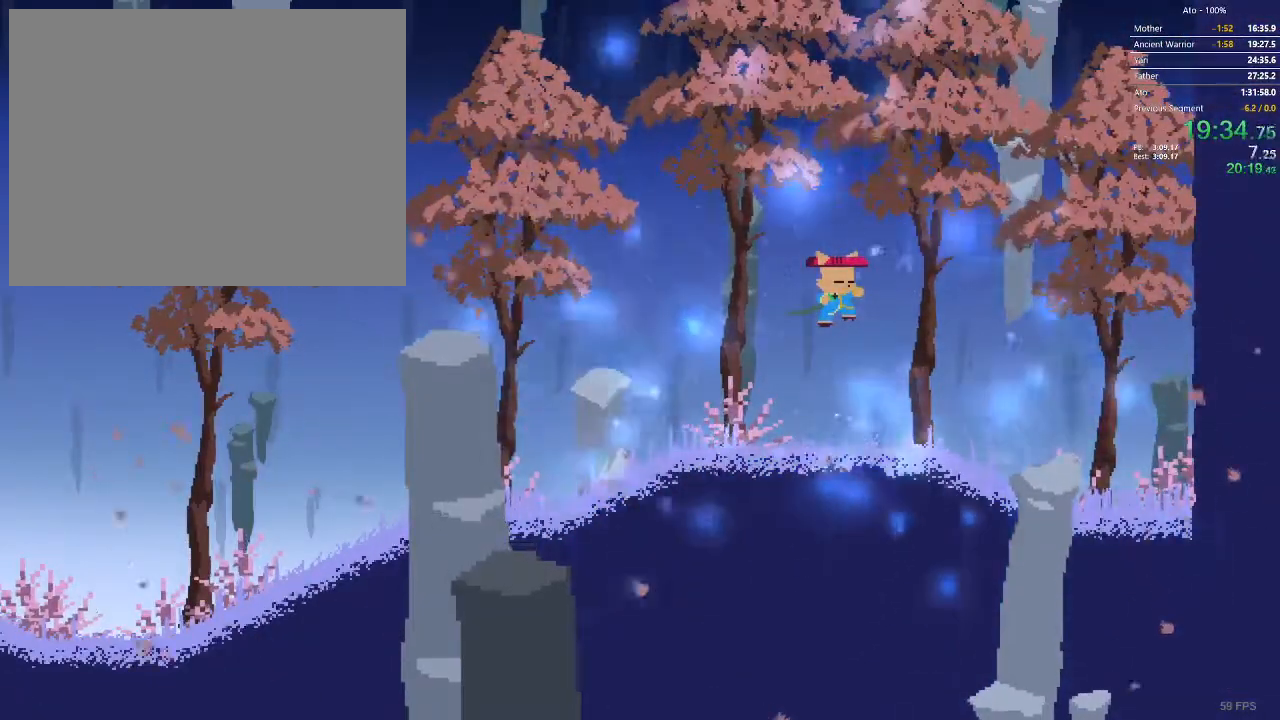
{"buttons": [], "events": []}
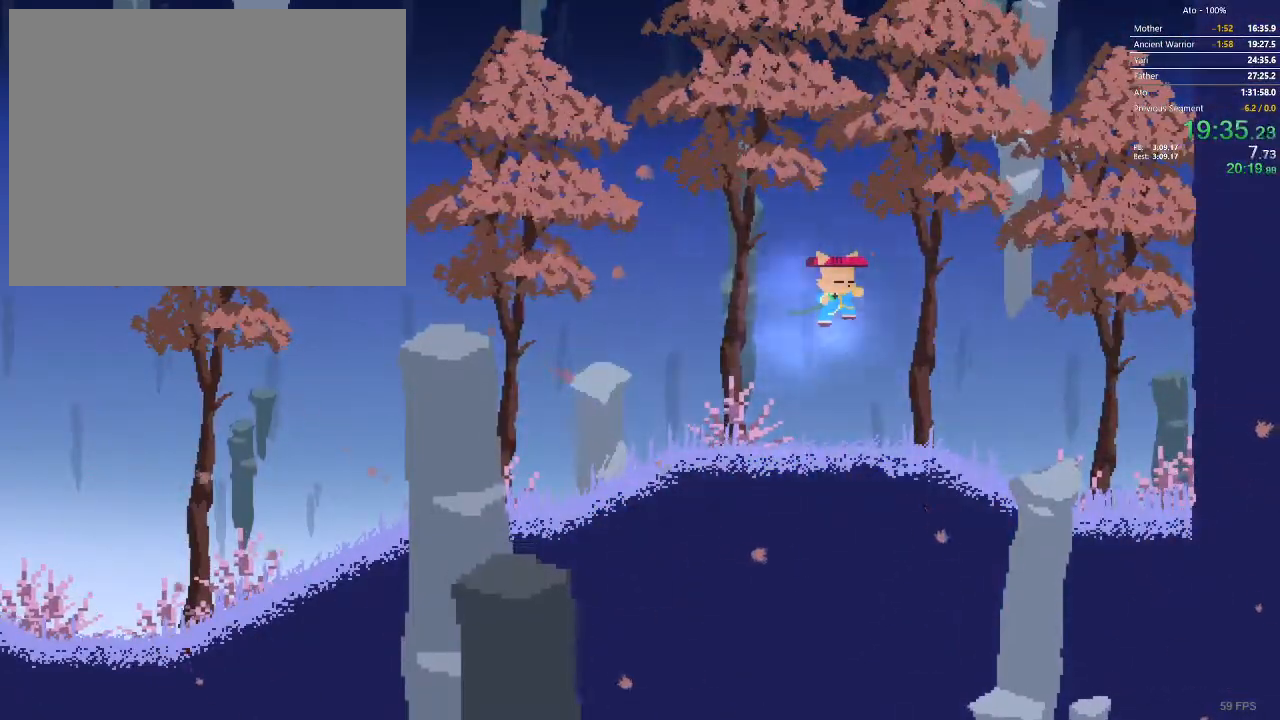
{"buttons": [], "events": []}
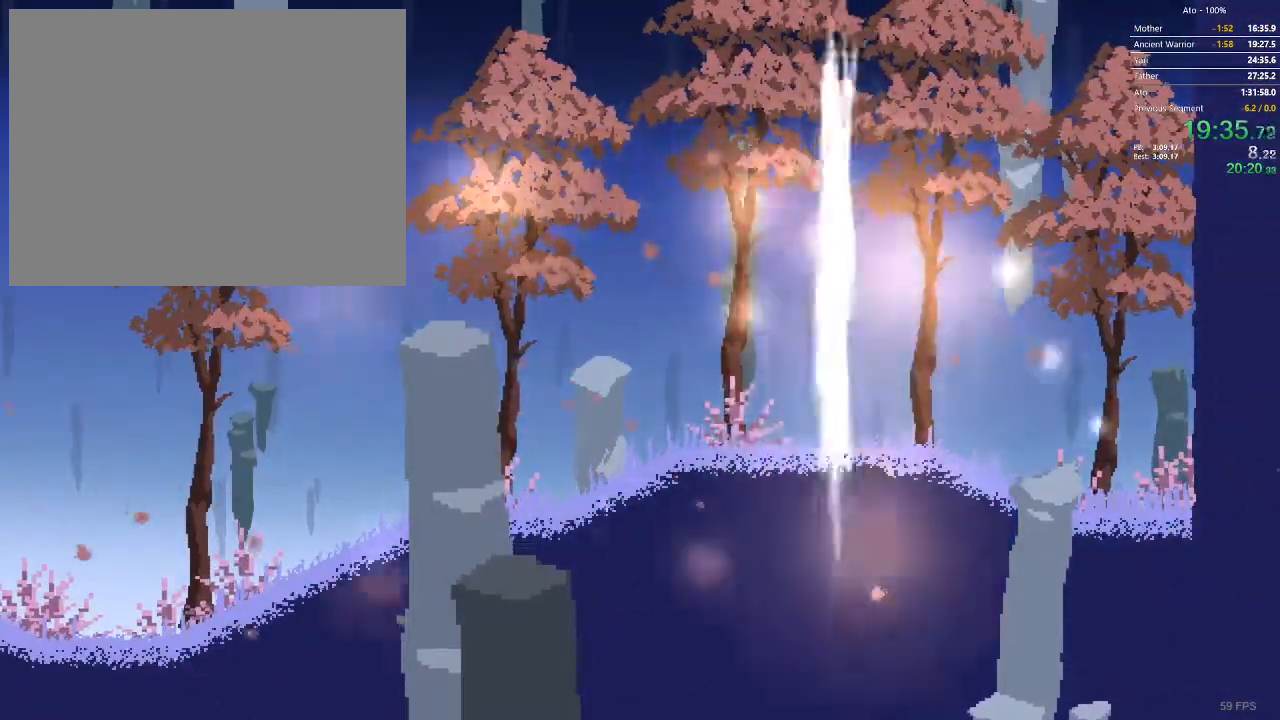
{"buttons": [], "events": []}
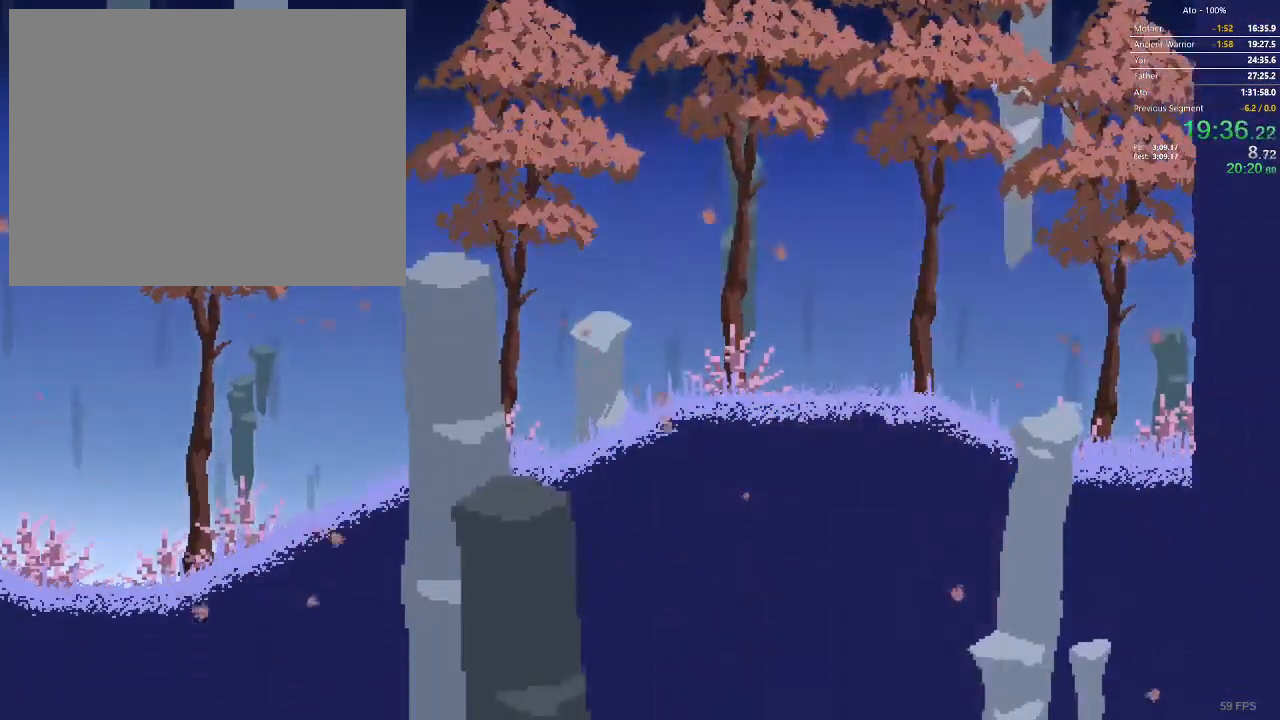
{"buttons": [], "events": []}
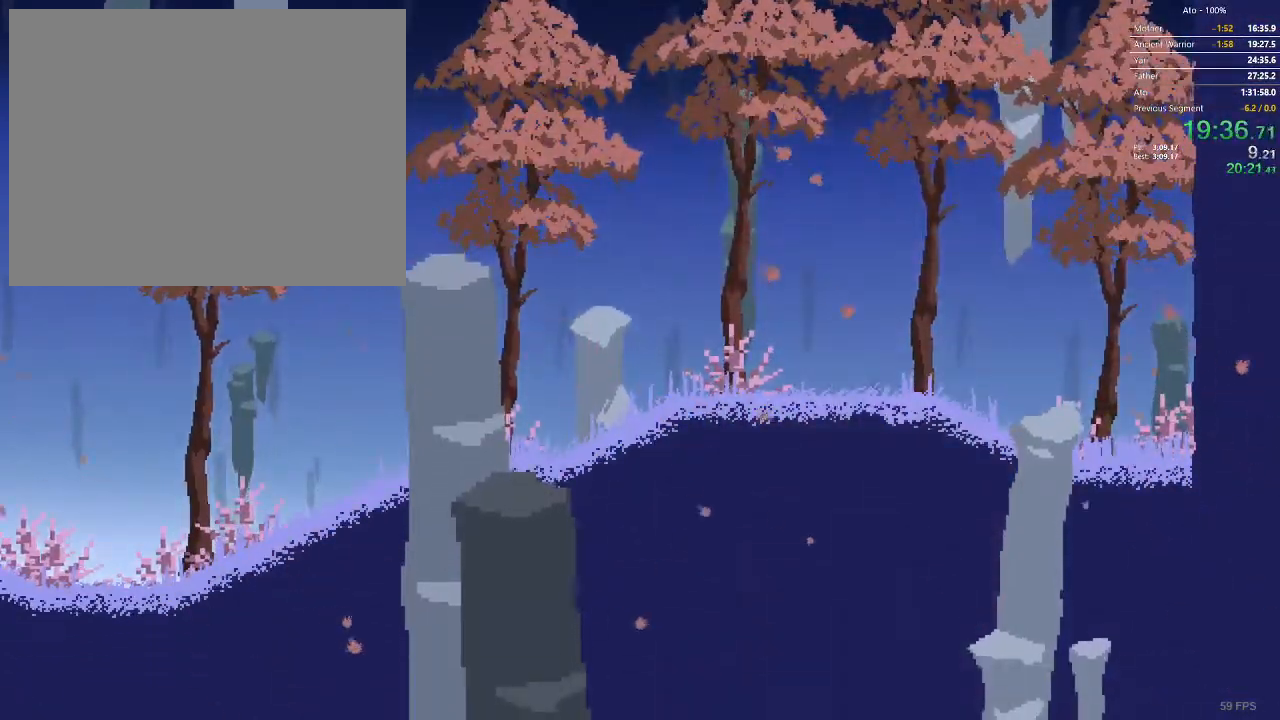
{"buttons": [], "events": []}
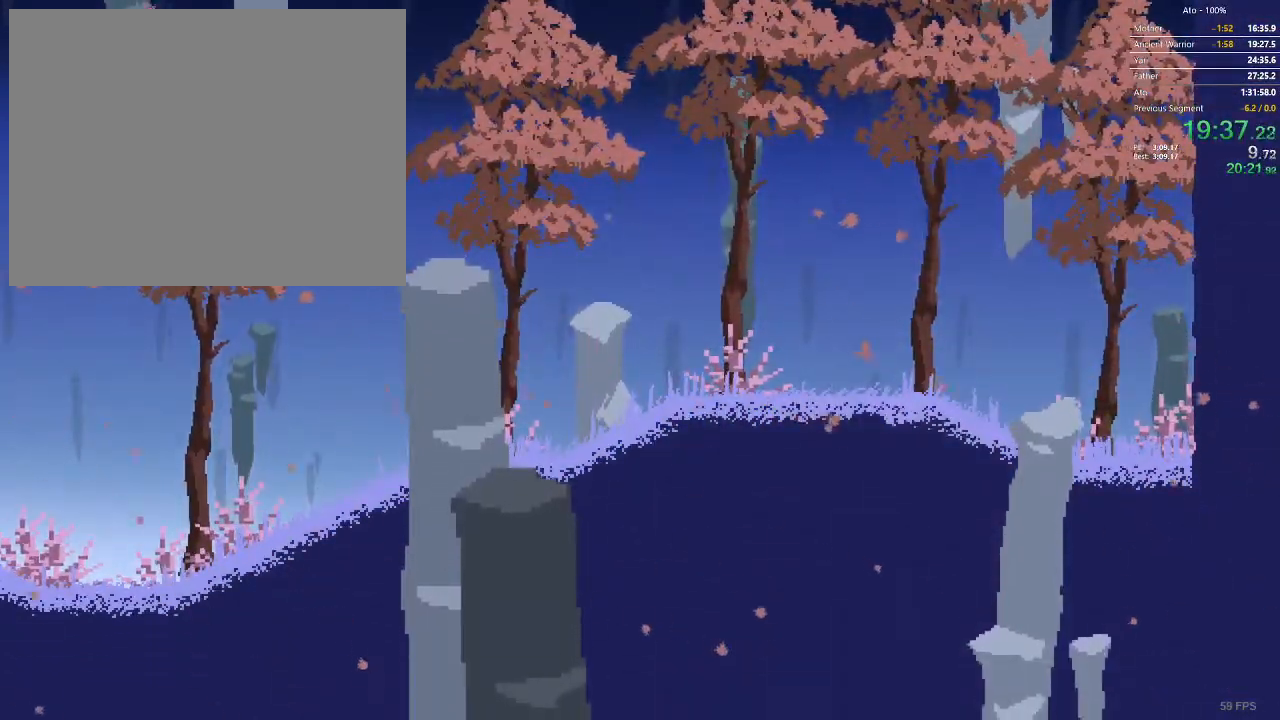
{"buttons": [], "events": []}